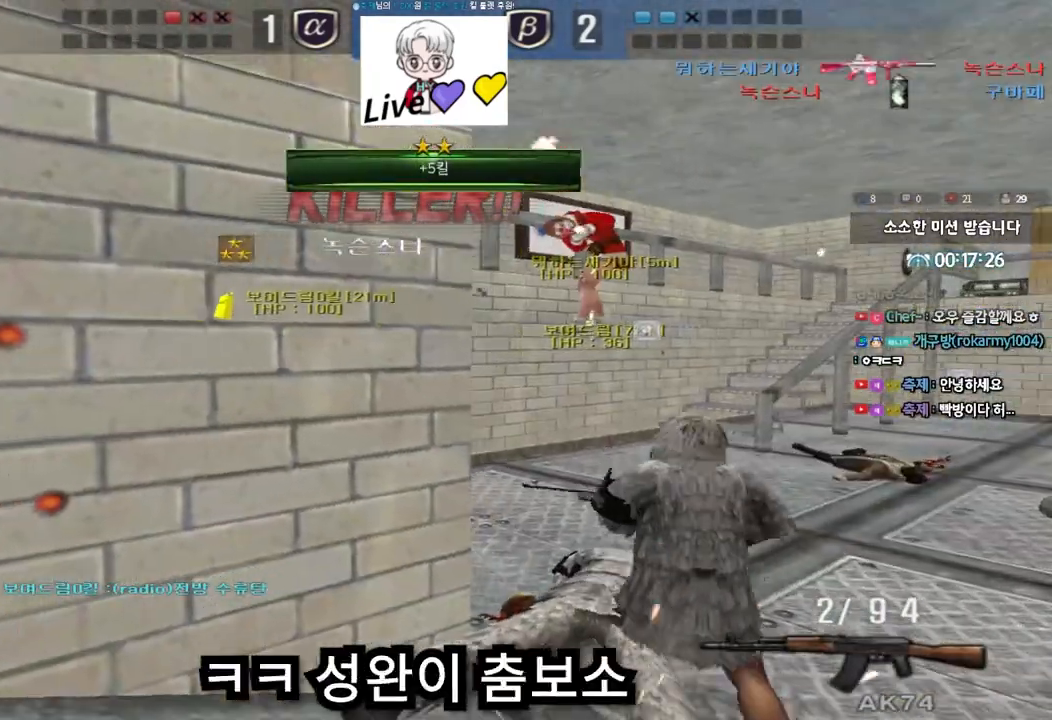
Gameplay with keyboard; each line is a JSON object with the keys held at the frame after it. "events" lists presses ("down") and releases ("up") of "a", "ctrl", "d", "e", "f", "q", "r", "s", "shift", "space", "tab" and "w" between this image and that frame as [ms after this image, input, new state], when the widget could be followed in between. No other keys are recorded. Mouse input is not recorded.
{"keys": [], "events": []}
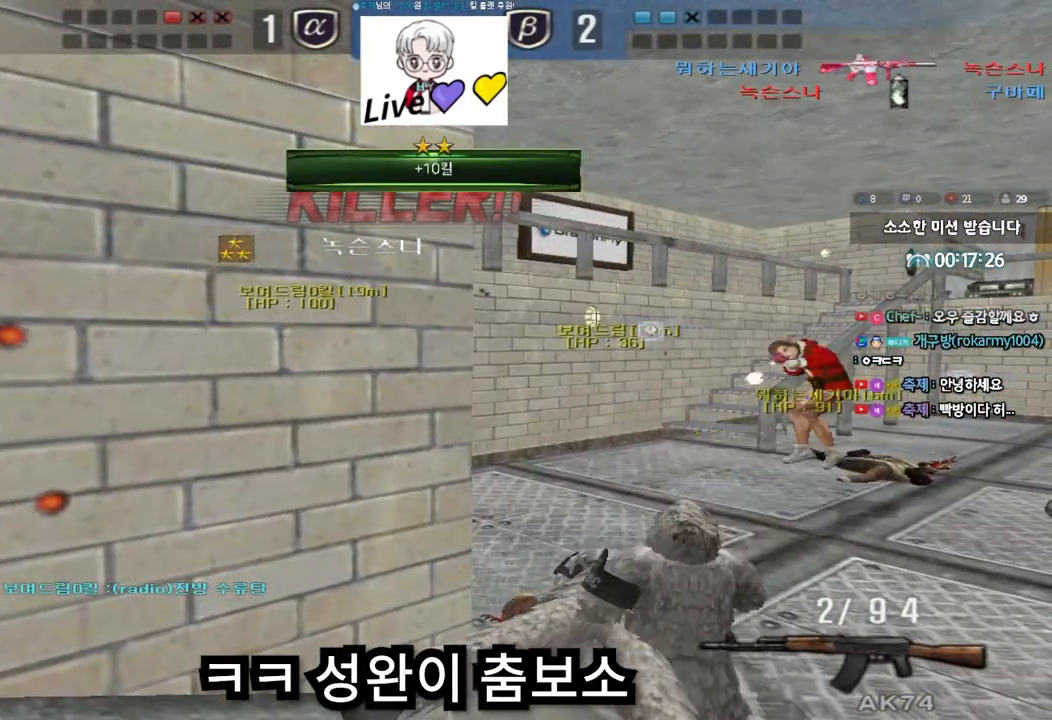
{"keys": [], "events": [[133, "tab", "down"], [267, "tab", "up"]]}
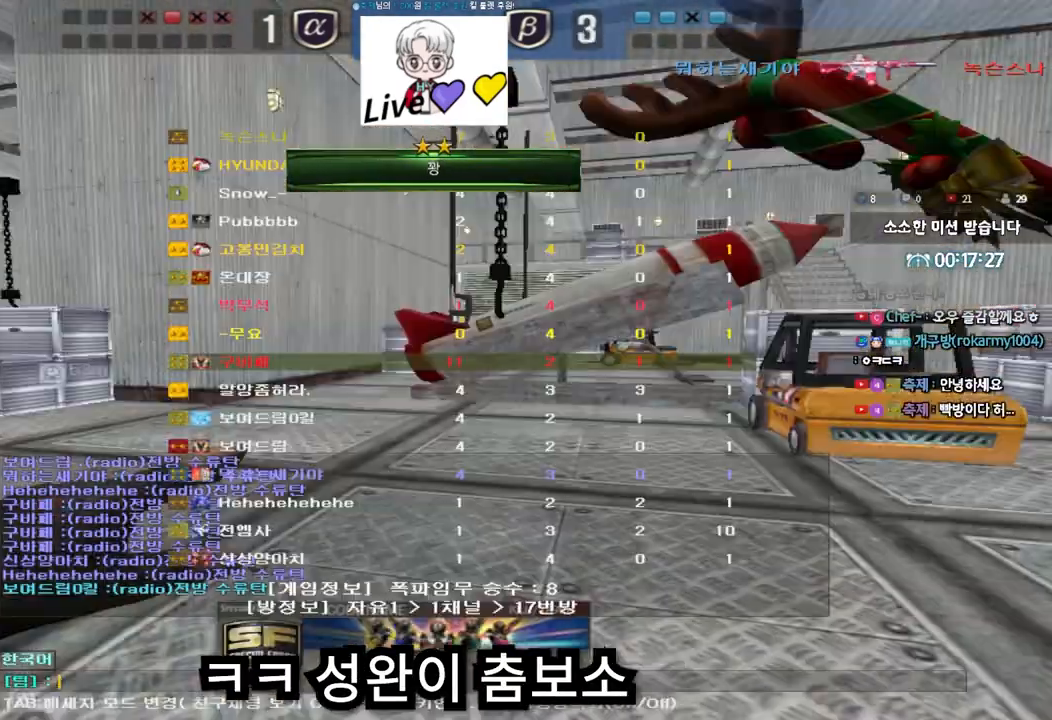
{"keys": [], "events": []}
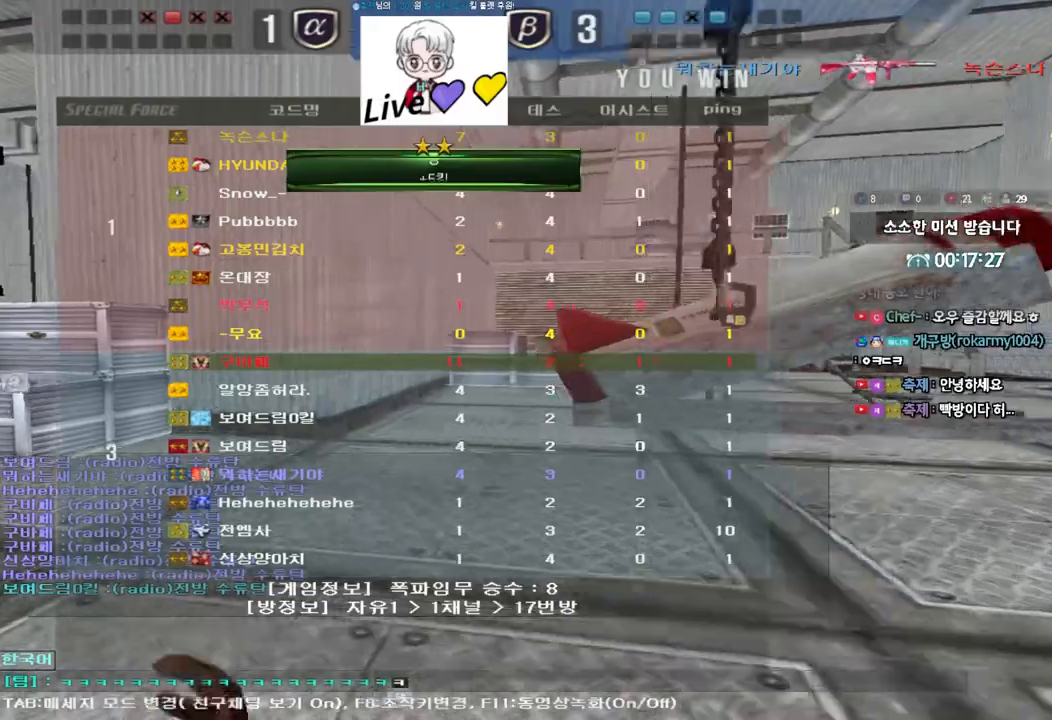
{"keys": [], "events": []}
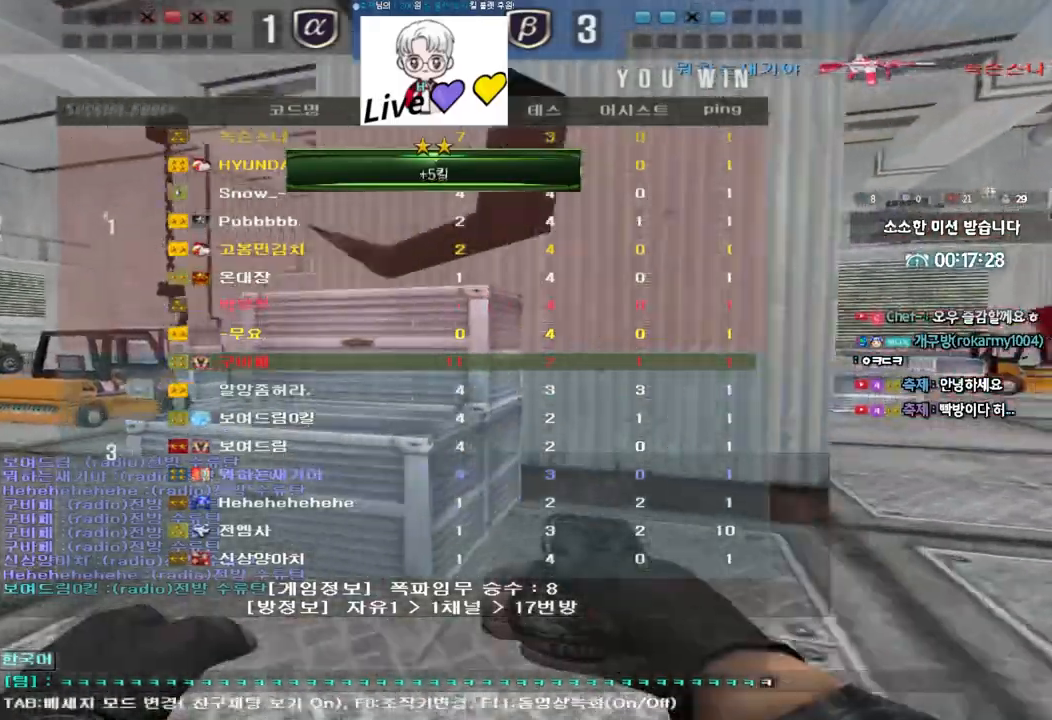
{"keys": [], "events": []}
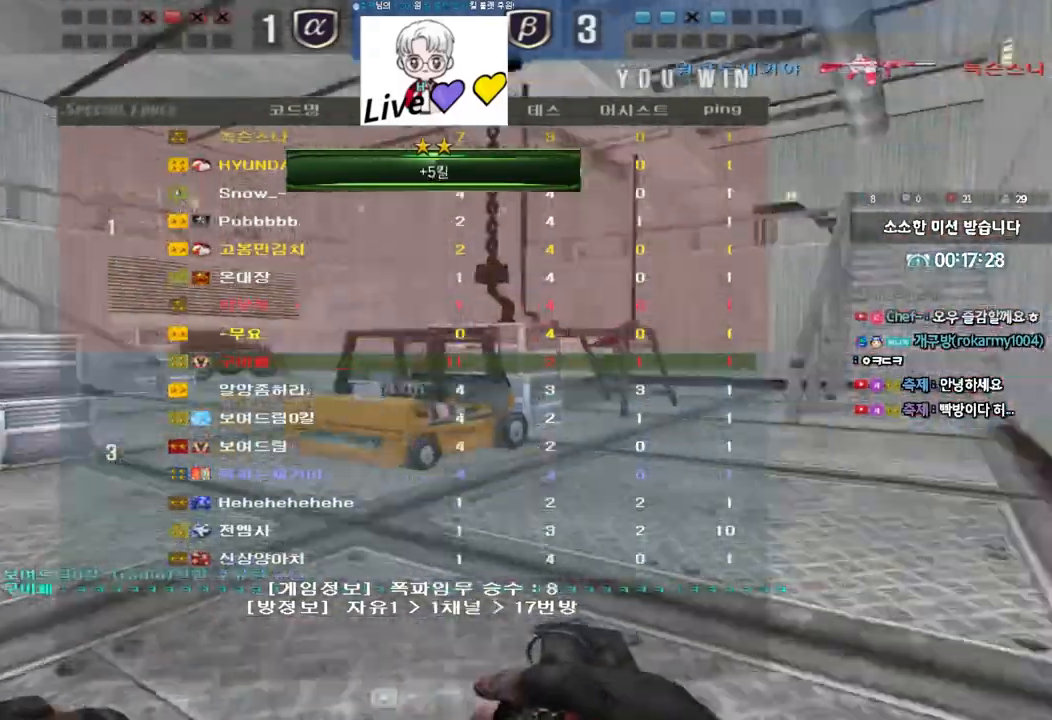
{"keys": [], "events": []}
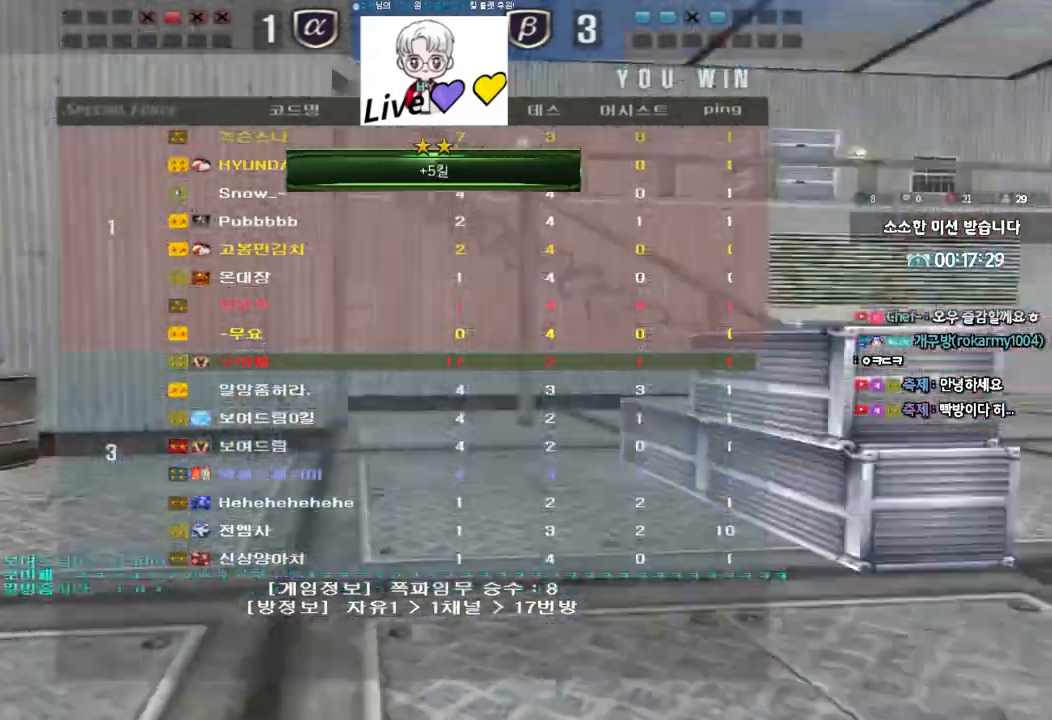
{"keys": [], "events": []}
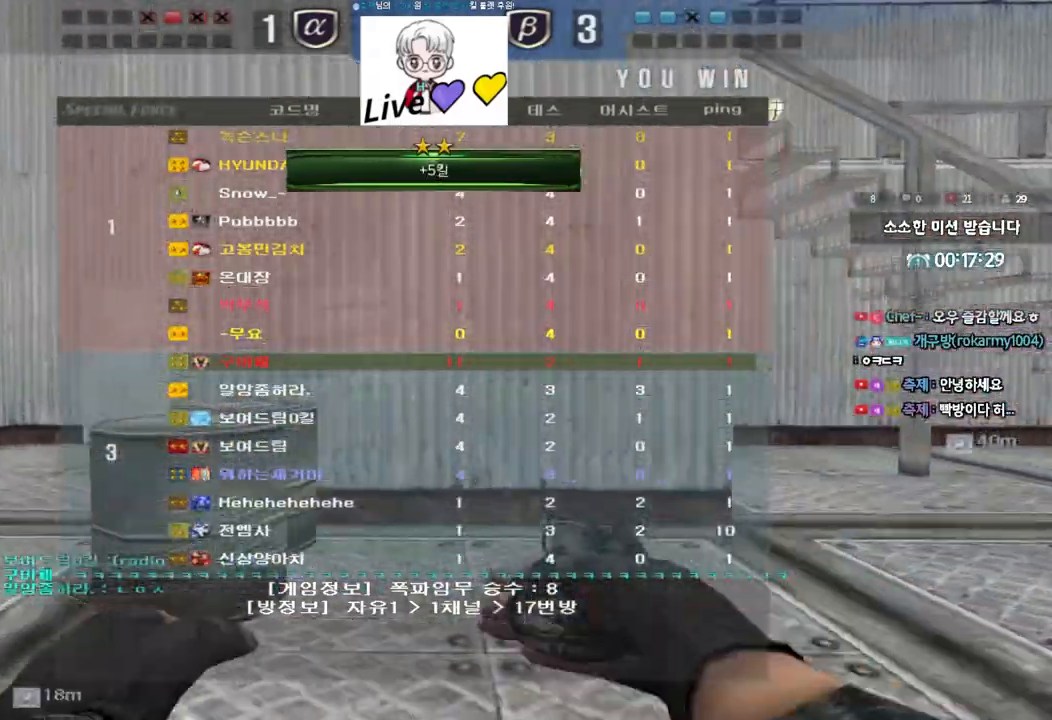
{"keys": ["d", "tab", "w"], "events": [[83, "w", "down"], [100, "d", "down"], [267, "tab", "down"]]}
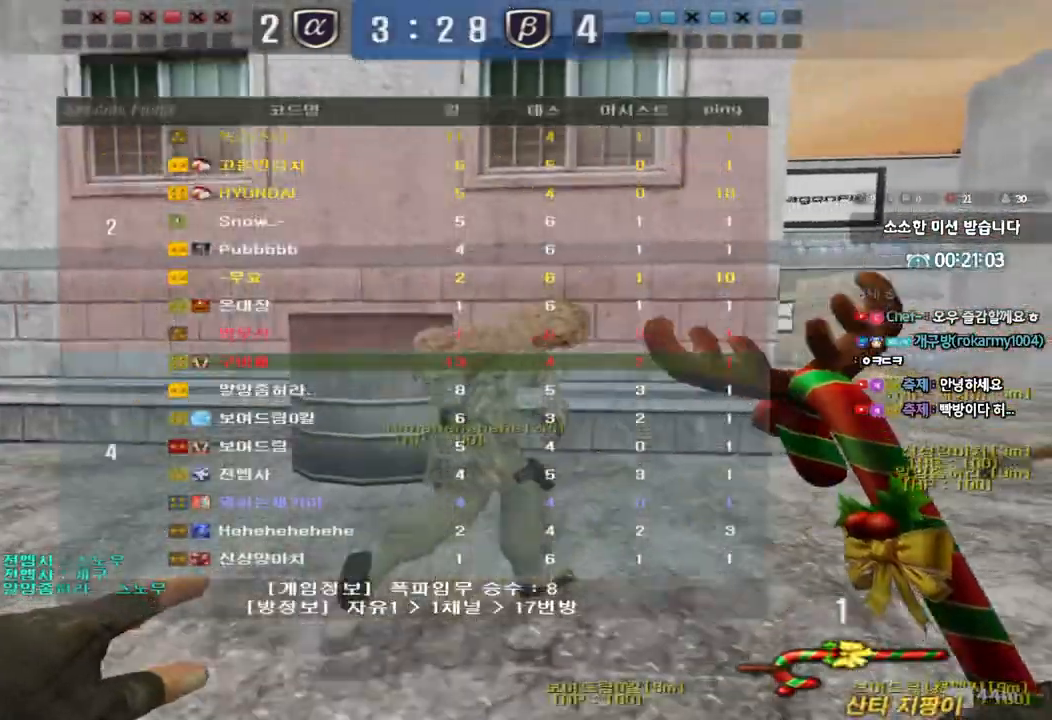
{"keys": ["d", "tab", "w"], "events": []}
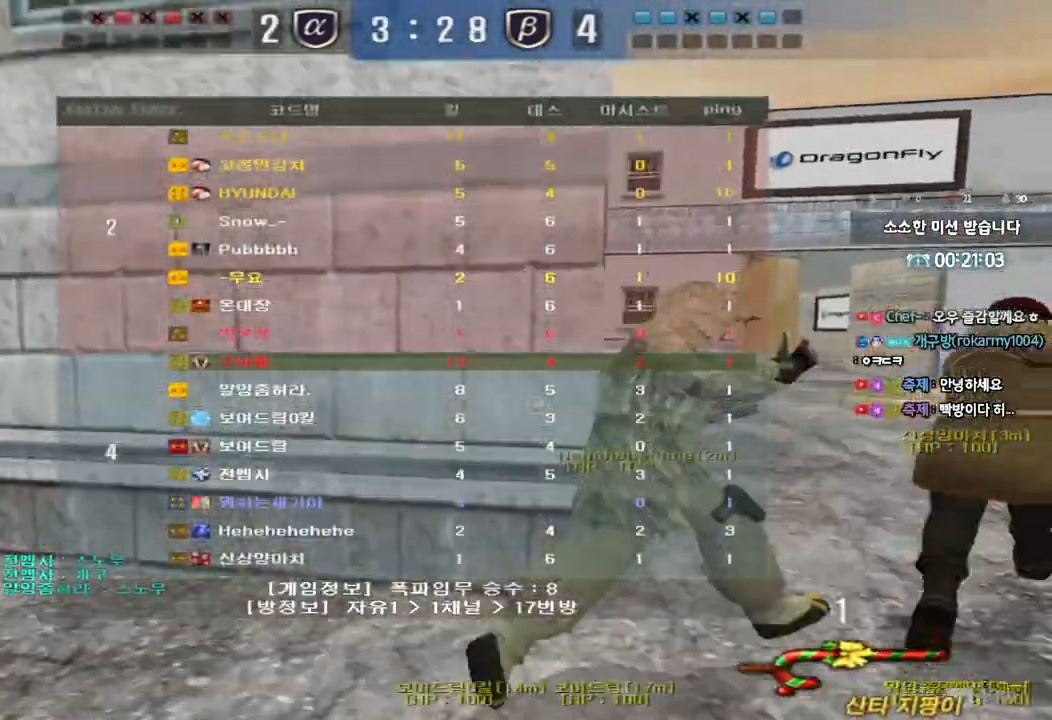
{"keys": ["d", "tab", "w"], "events": []}
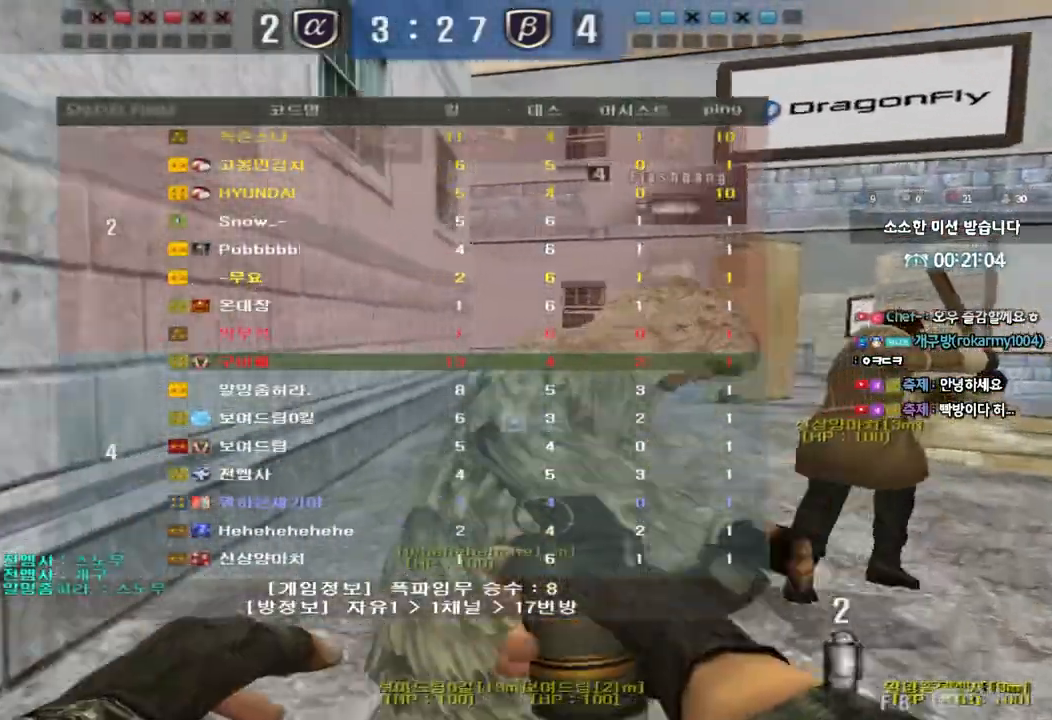
{"keys": ["d", "tab", "w"], "events": []}
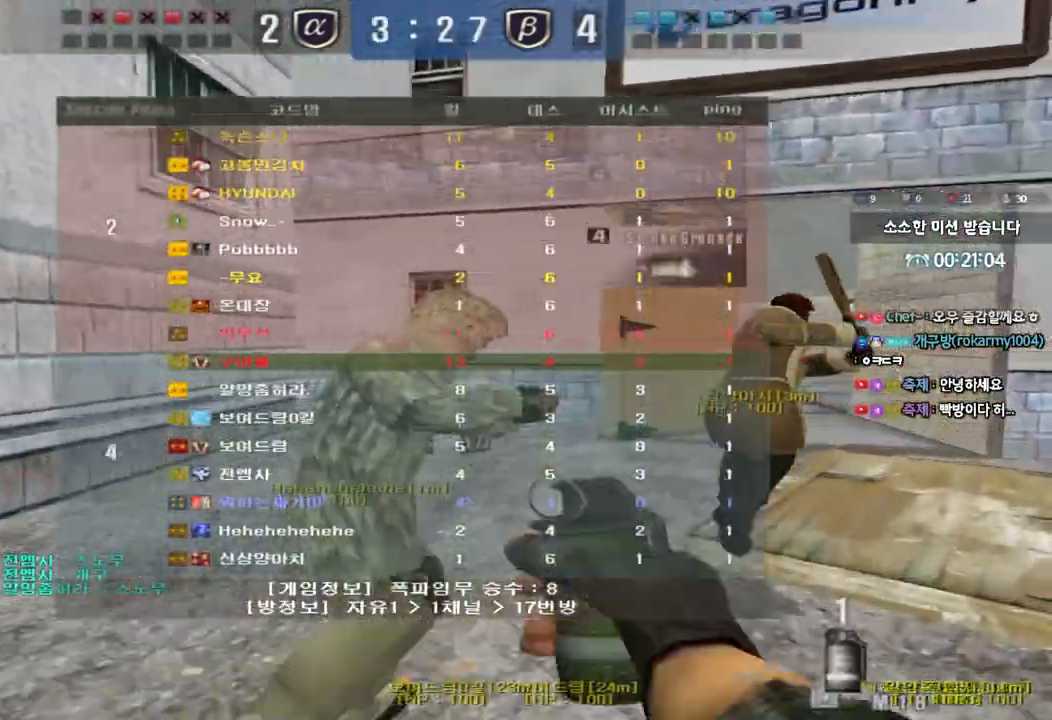
{"keys": ["d", "tab", "w"], "events": []}
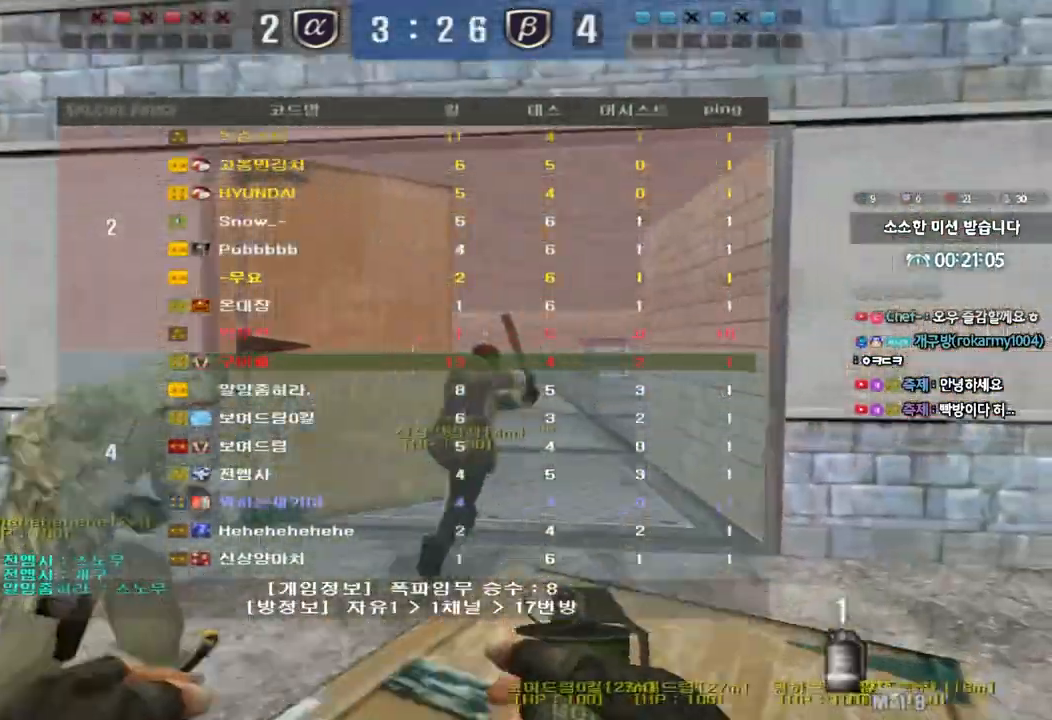
{"keys": ["w"], "events": [[83, "tab", "up"], [300, "d", "up"]]}
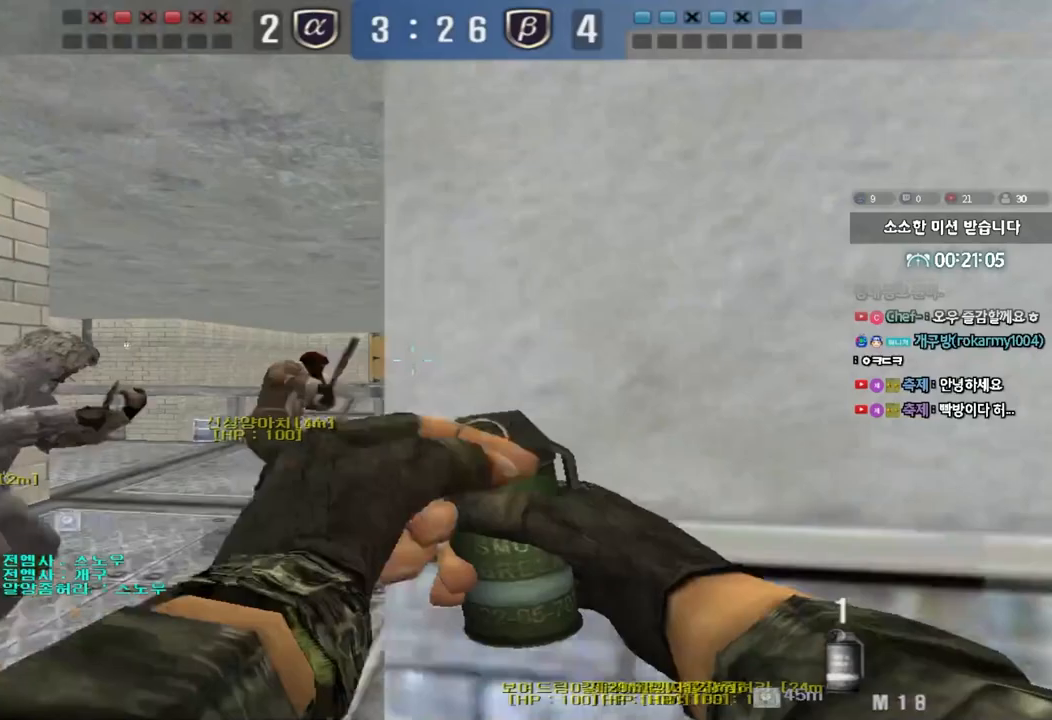
{"keys": ["w"], "events": [[133, "a", "down"], [183, "a", "up"], [350, "d", "down"], [433, "d", "up"]]}
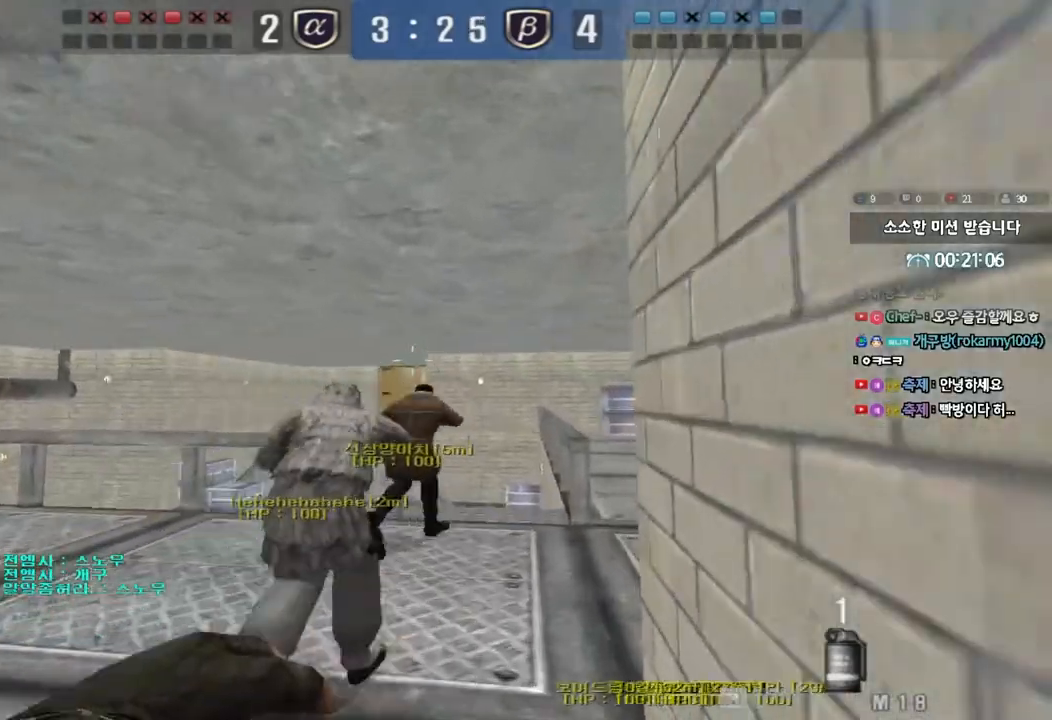
{"keys": ["ctrl", "d", "w"], "events": [[150, "space", "down"], [250, "space", "up"], [250, "w", "up"], [300, "ctrl", "down"], [333, "w", "down"], [383, "d", "down"], [400, "ctrl", "up"], [500, "ctrl", "down"]]}
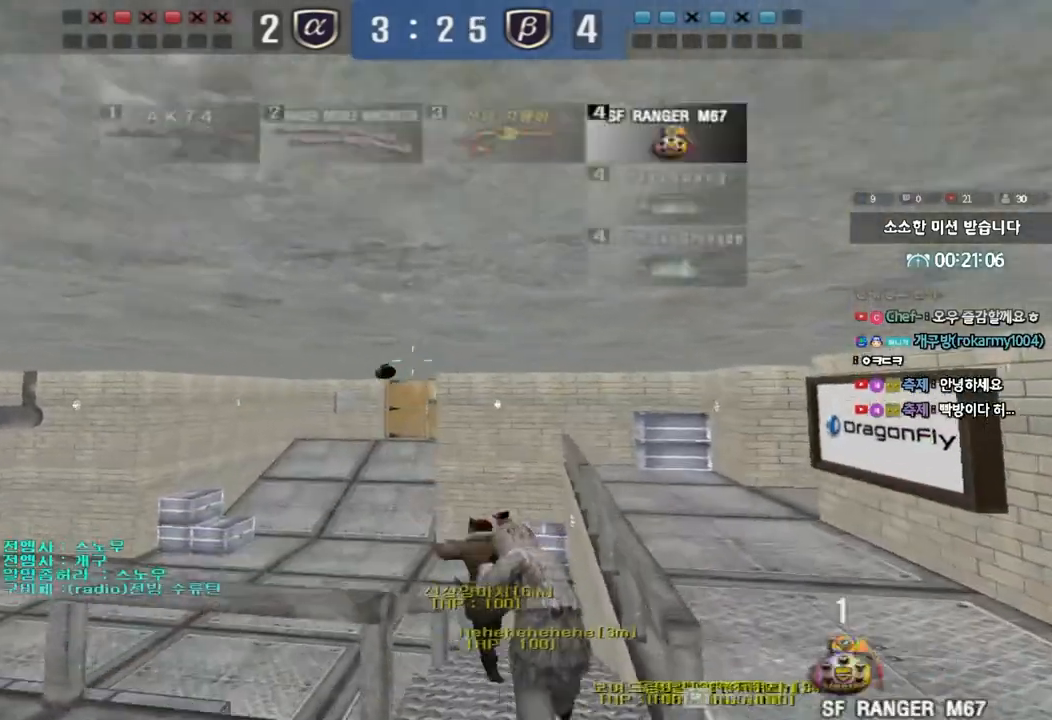
{"keys": ["ctrl"], "events": [[133, "ctrl", "up"], [400, "ctrl", "down"], [417, "d", "up"], [433, "w", "up"]]}
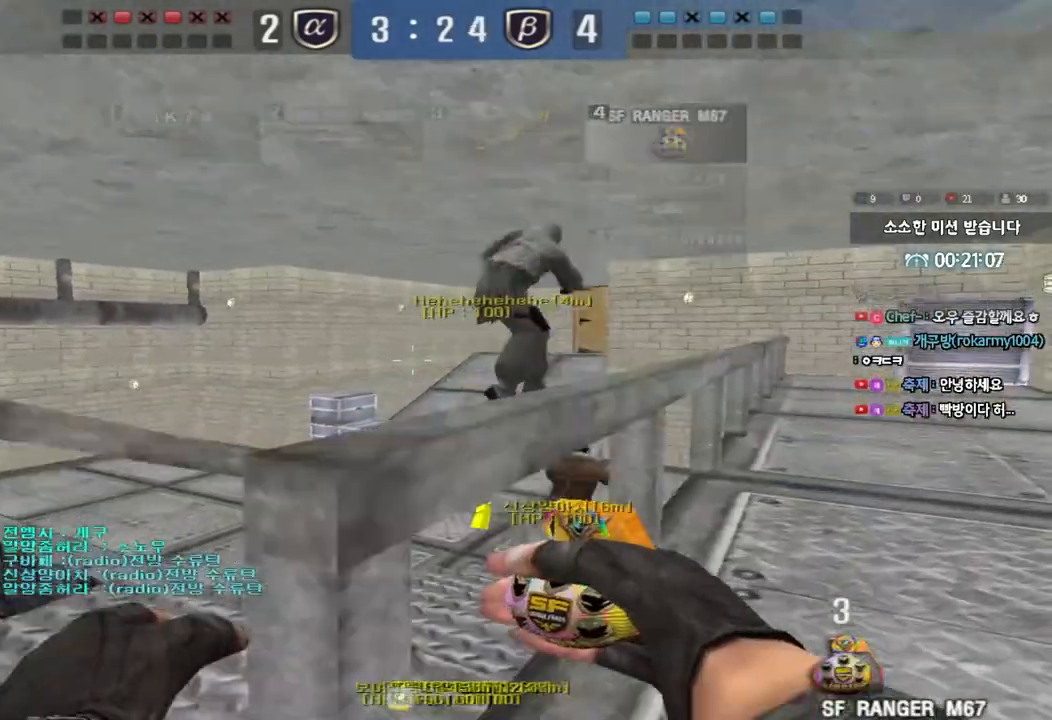
{"keys": ["ctrl"], "events": [[17, "ctrl", "up"], [17, "w", "down"], [33, "d", "down"], [233, "ctrl", "down"], [233, "d", "up"], [250, "w", "up"], [333, "ctrl", "up"], [333, "w", "down"], [350, "d", "down"], [467, "d", "up"], [483, "ctrl", "down"], [483, "w", "up"]]}
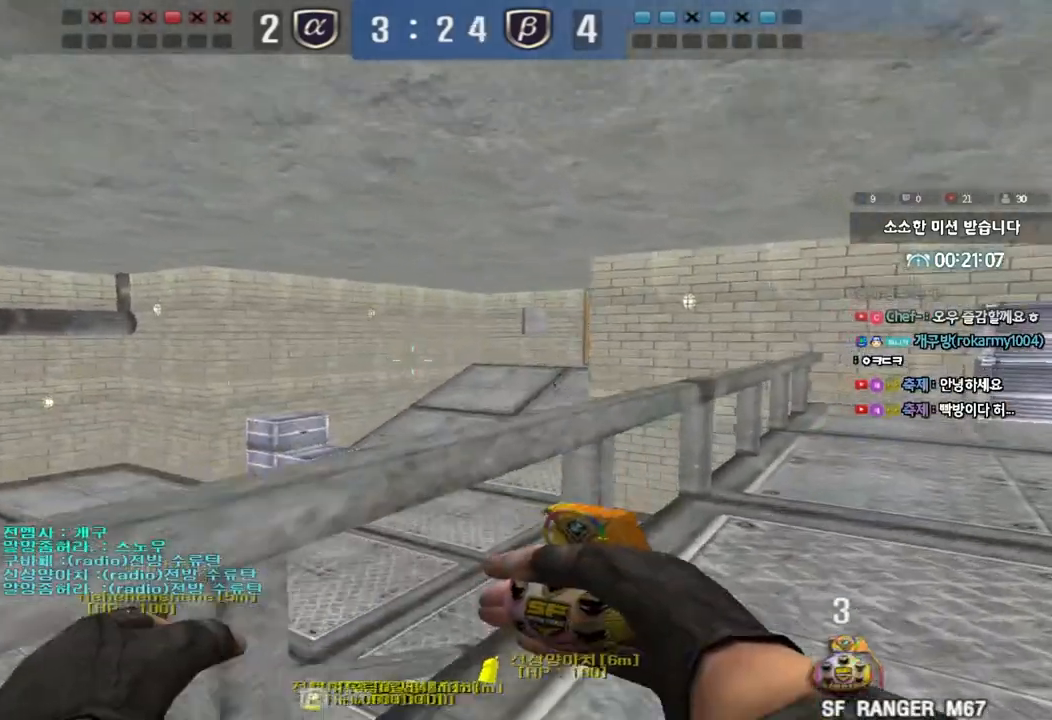
{"keys": ["d", "shift", "w"], "events": [[50, "ctrl", "up"], [67, "w", "down"], [83, "d", "down"], [300, "shift", "down"]]}
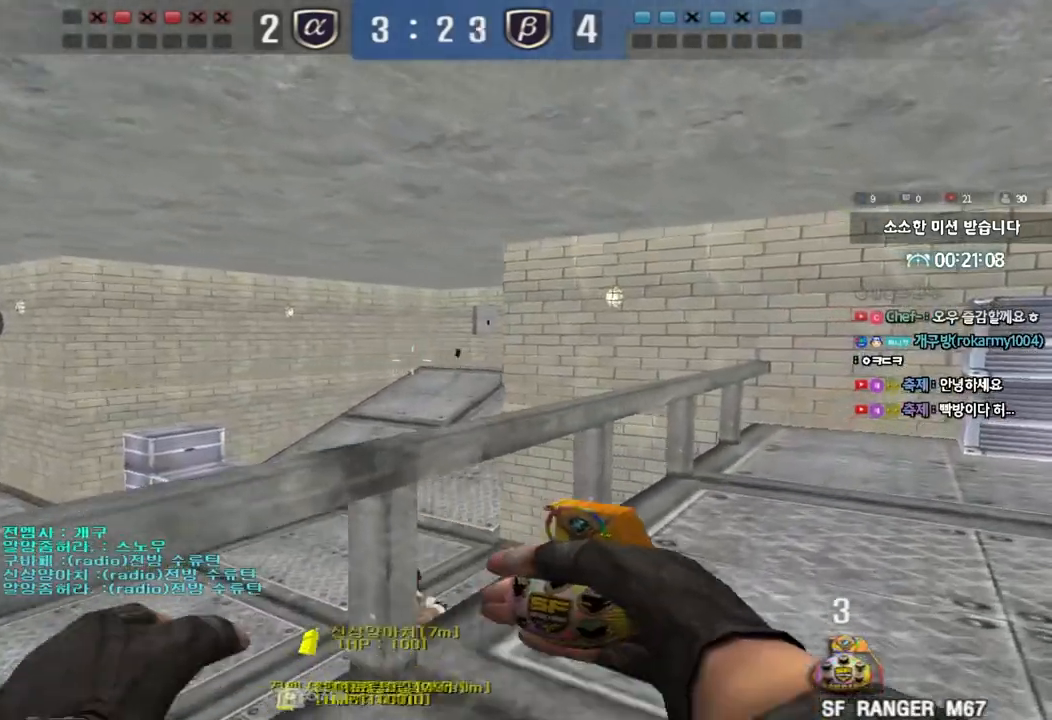
{"keys": ["d", "shift", "tab", "w"], "events": [[417, "tab", "down"]]}
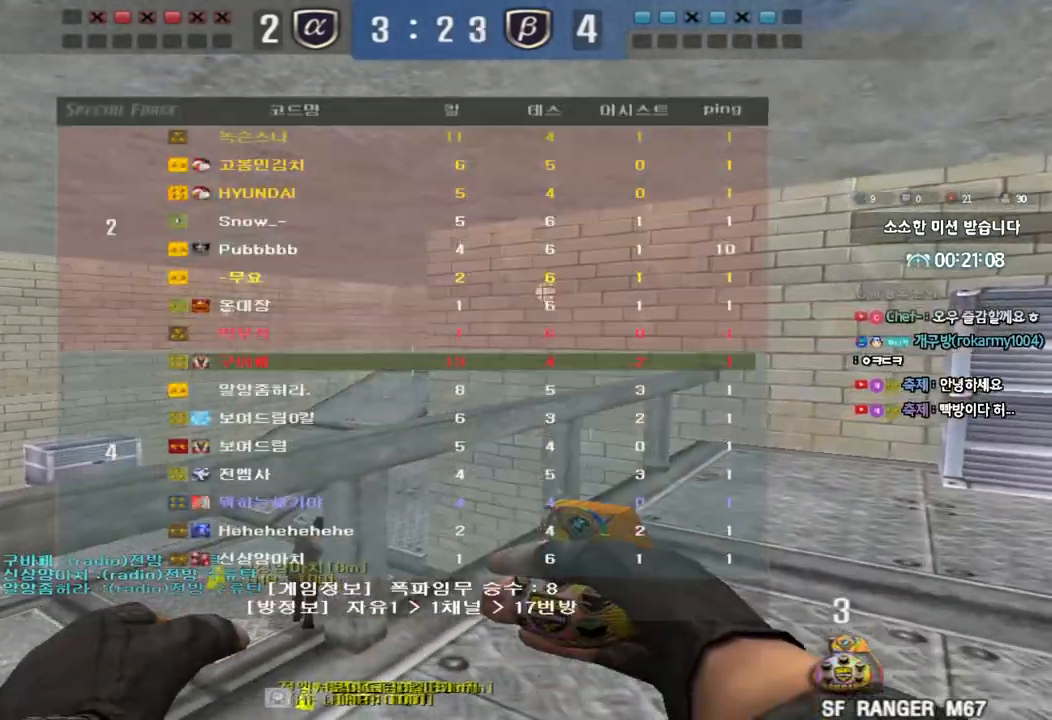
{"keys": ["d", "shift", "tab", "w"], "events": [[67, "d", "up"], [417, "d", "down"]]}
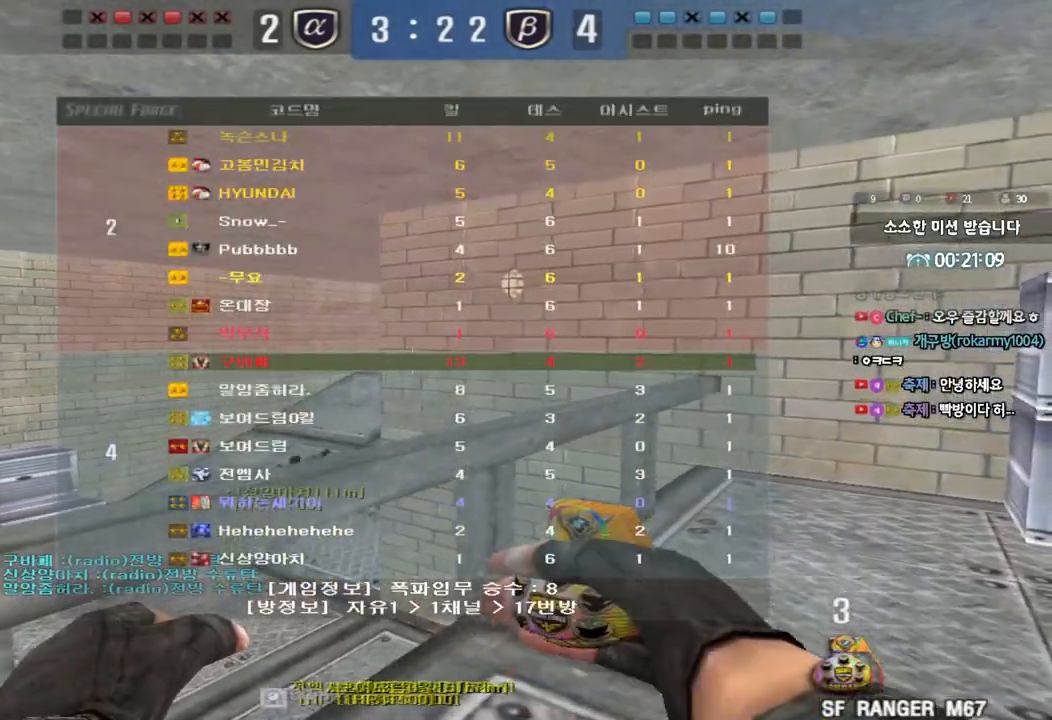
{"keys": ["shift"], "events": [[117, "d", "up"], [217, "w", "up"], [317, "tab", "up"]]}
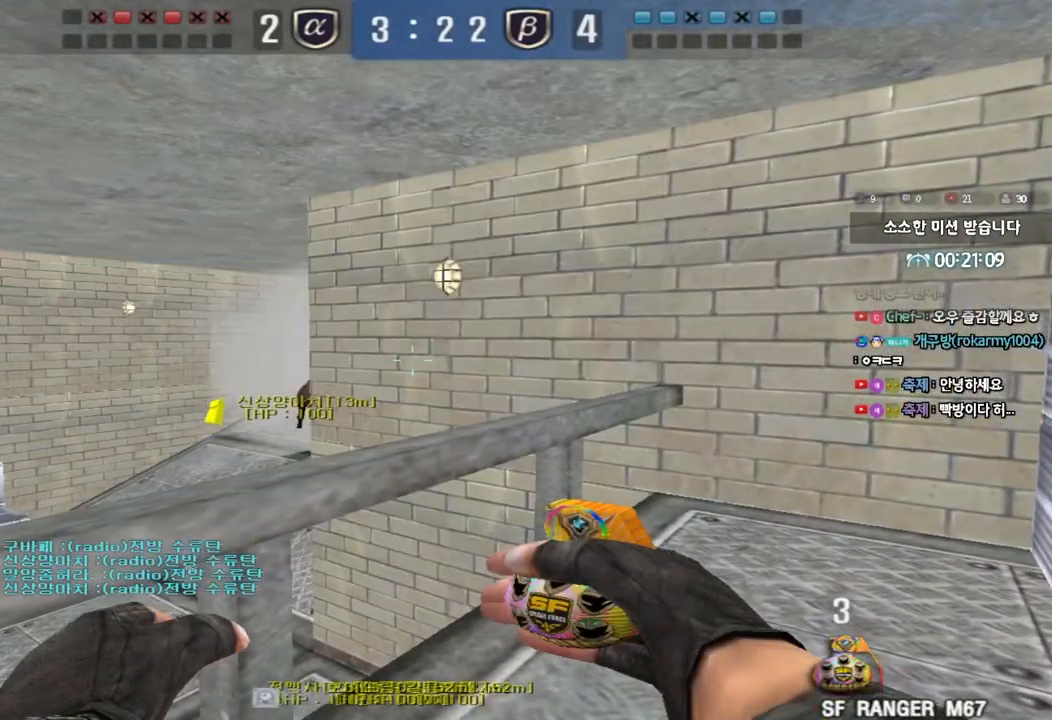
{"keys": ["a", "s", "shift"], "events": [[17, "s", "down"], [300, "a", "down"]]}
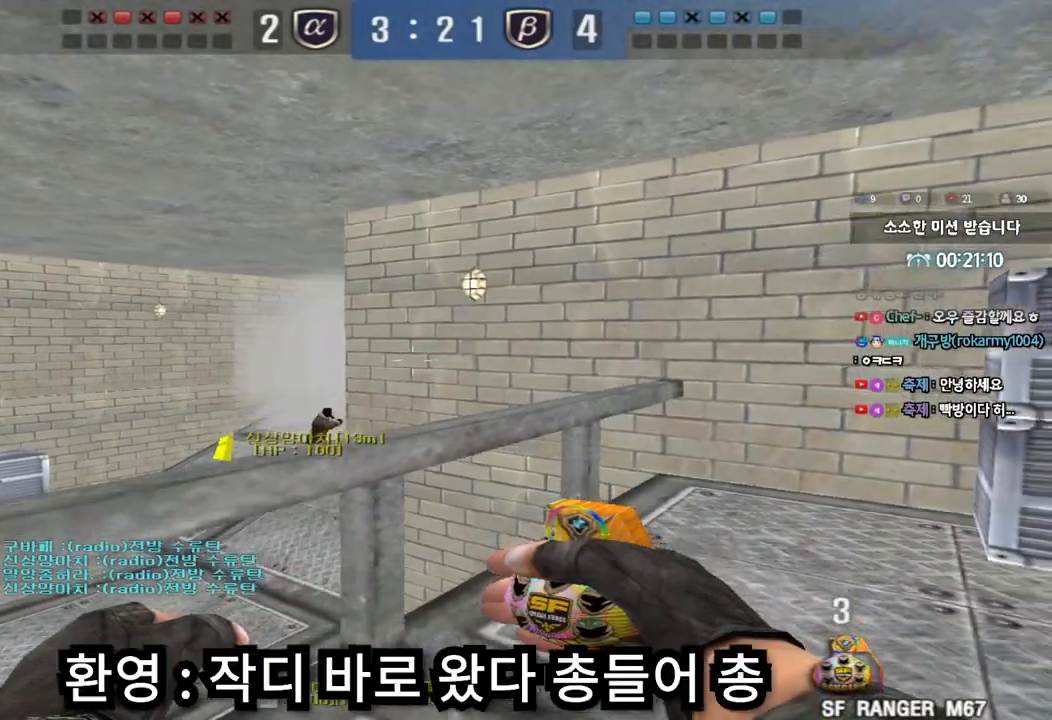
{"keys": ["shift", "w"], "events": [[17, "a", "up"], [33, "s", "up"], [317, "w", "down"]]}
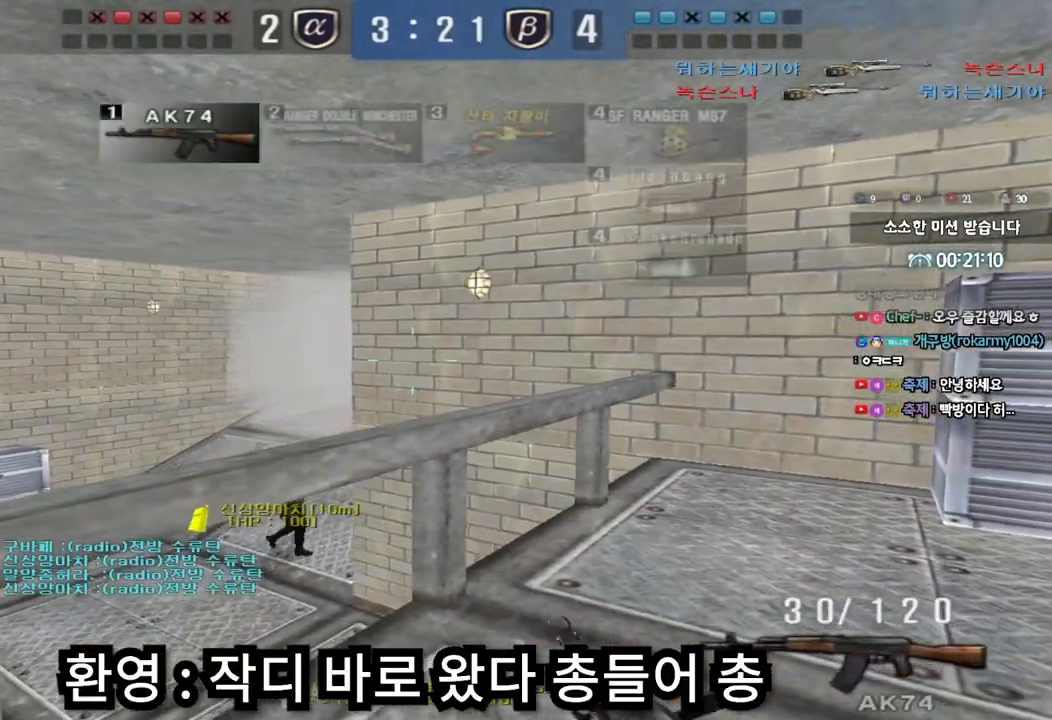
{"keys": ["shift"], "events": [[367, "w", "up"]]}
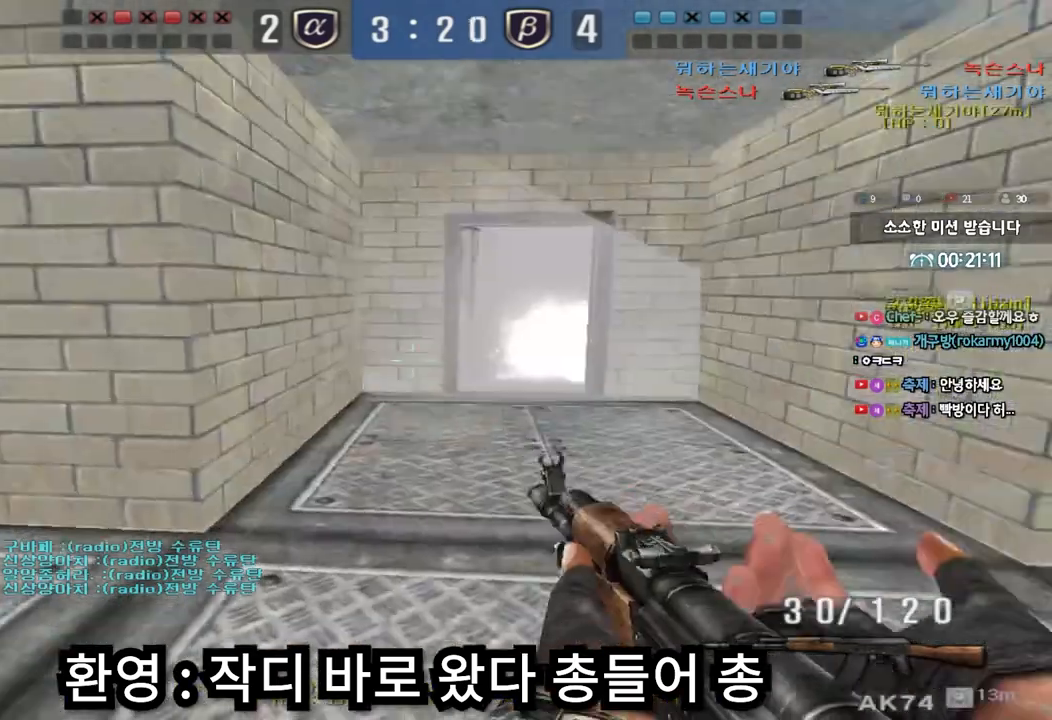
{"keys": ["shift"], "events": [[50, "a", "down"], [50, "s", "down"], [200, "a", "up"], [200, "s", "up"]]}
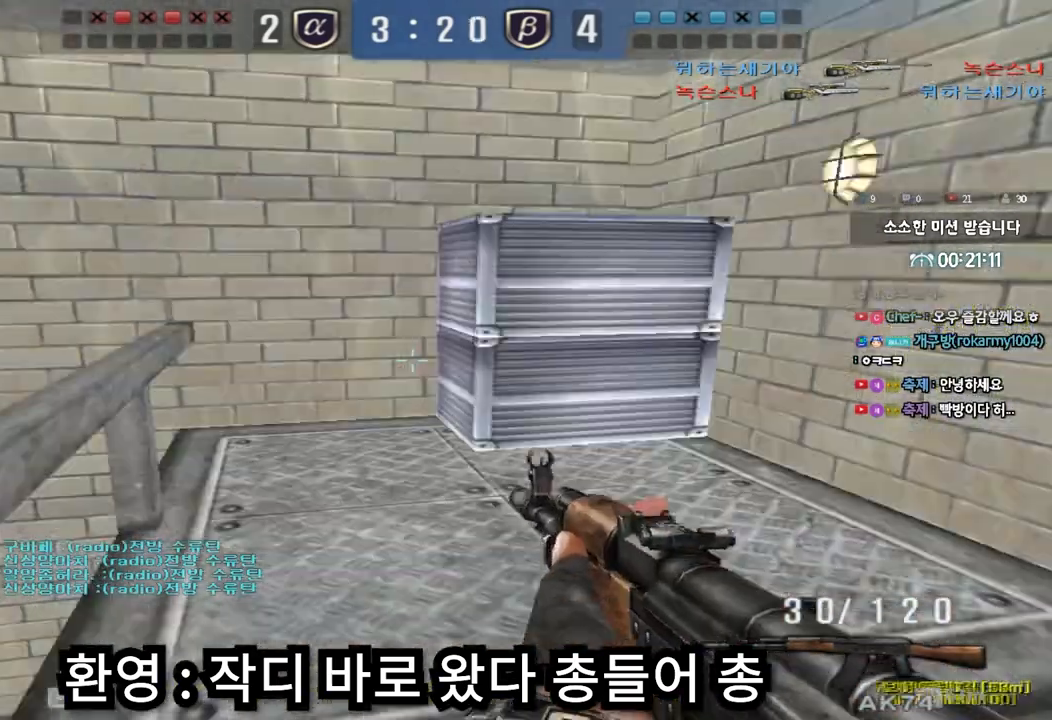
{"keys": ["shift"], "events": [[217, "s", "down"], [233, "a", "down"], [400, "a", "up"], [400, "s", "up"]]}
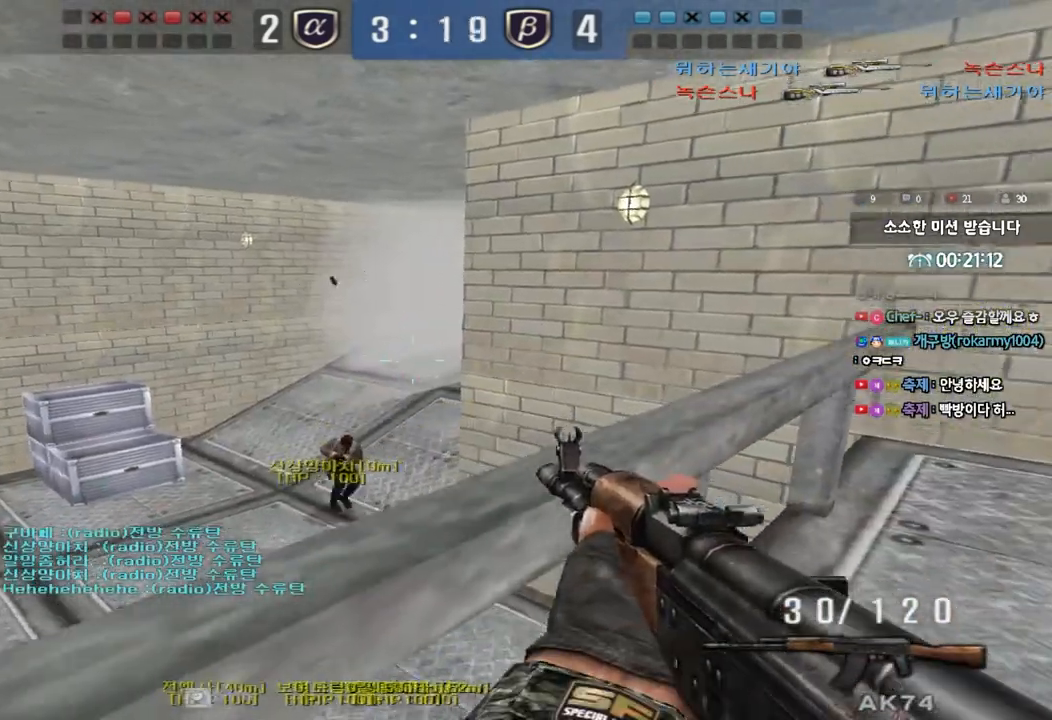
{"keys": ["shift"], "events": [[250, "w", "down"], [433, "w", "up"]]}
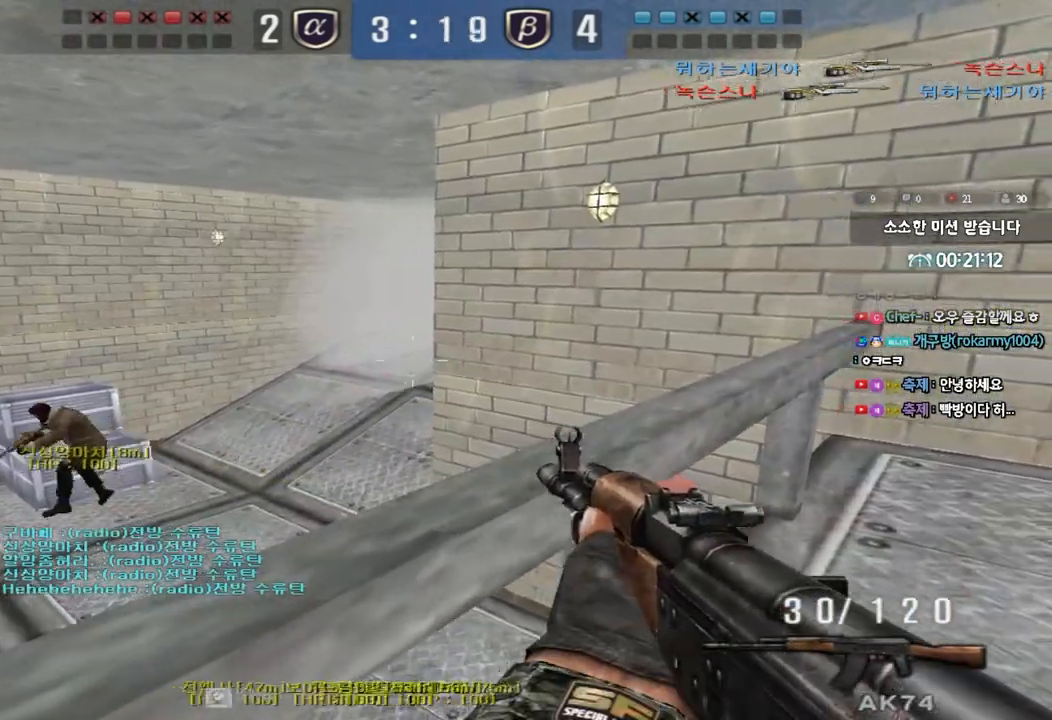
{"keys": ["a", "s"], "events": [[133, "a", "down"], [150, "s", "down"], [233, "shift", "up"], [350, "shift", "down"], [400, "shift", "up"]]}